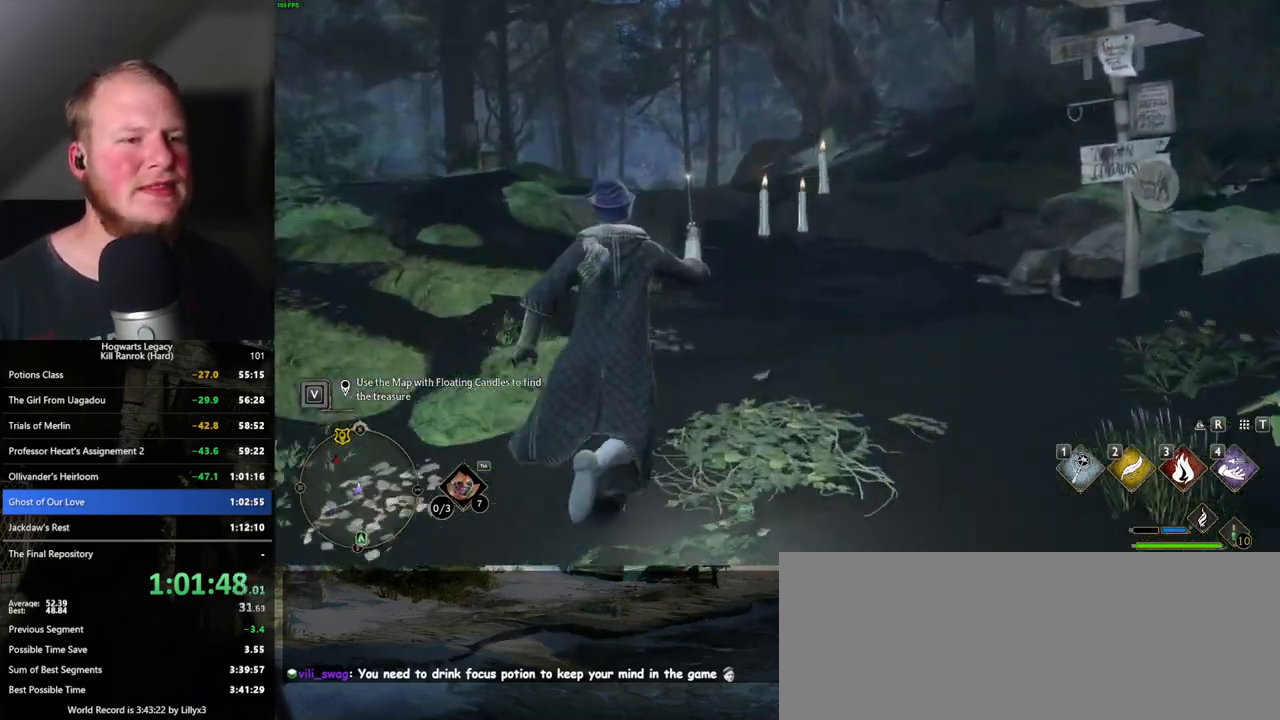
Gameplay with keyboard and mouse; each line is a JSON object with the keys and mouse buttons held at the frame after it. "events" lists presses ("down") and releases ("up") of ".", "/", "0", "1", "2", "3", "4", "5", "6", "7", "8", "9", "a", "alt_l", "alt_r", "b", "backslash", "backspace", "c", "caps_lock", "comma", "ctrl_l", "ctrl_r", "d", "e", "equals", "escape", "f", "f1", "f10", "f11", "f12", "f2", "f3", "f4", "f5", "f6", "f7", "f8", "f9", "g", "h", "i", "j", "k", "l", "lbracket", "m", "minus", "n", "o", "p", "q", "quote", "r", "rbracket", "return", "s", "semicolon", "shift_l", "shift_r", "space", "super_l", "super_r", "t", "tab", "tilde", "u", "v", "w", "x", "y", "z", "mouse_left", "mouse_wheel", "mouse_right", "mouse_mb4" and "mouse_mb5" between this image and that frame as [ms after this image, input, new state], when the widget could be followed in between. "mouse_left", "mouse_wheel", "mouse_right", "mouse_mb4", "mouse_mb5" = the "left", "wheel", "right", "mb4", "mb5" buttons of the "mouse" list. No other keys are recorded. "wheel" means that the mouse wheel is clicked or scrolled. Mouse movement is not recorded.
{"keys": ["w"], "mouse": [], "events": []}
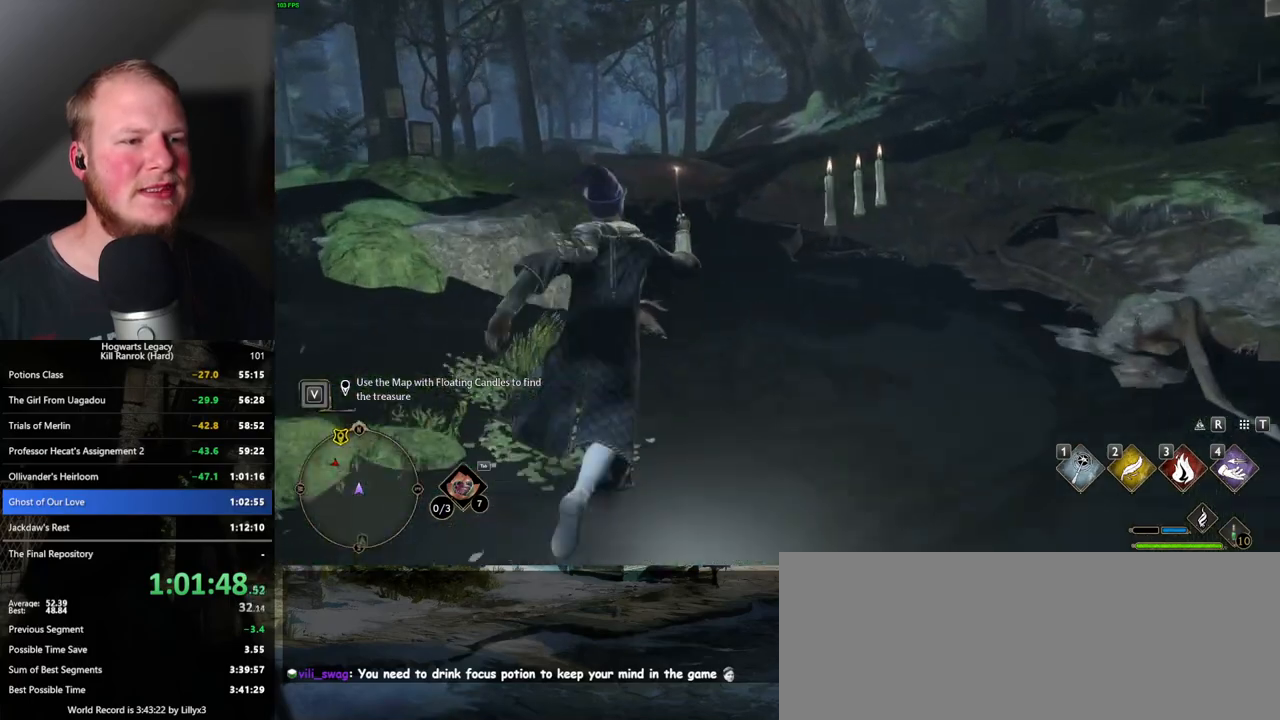
{"keys": ["w"], "mouse": [], "events": []}
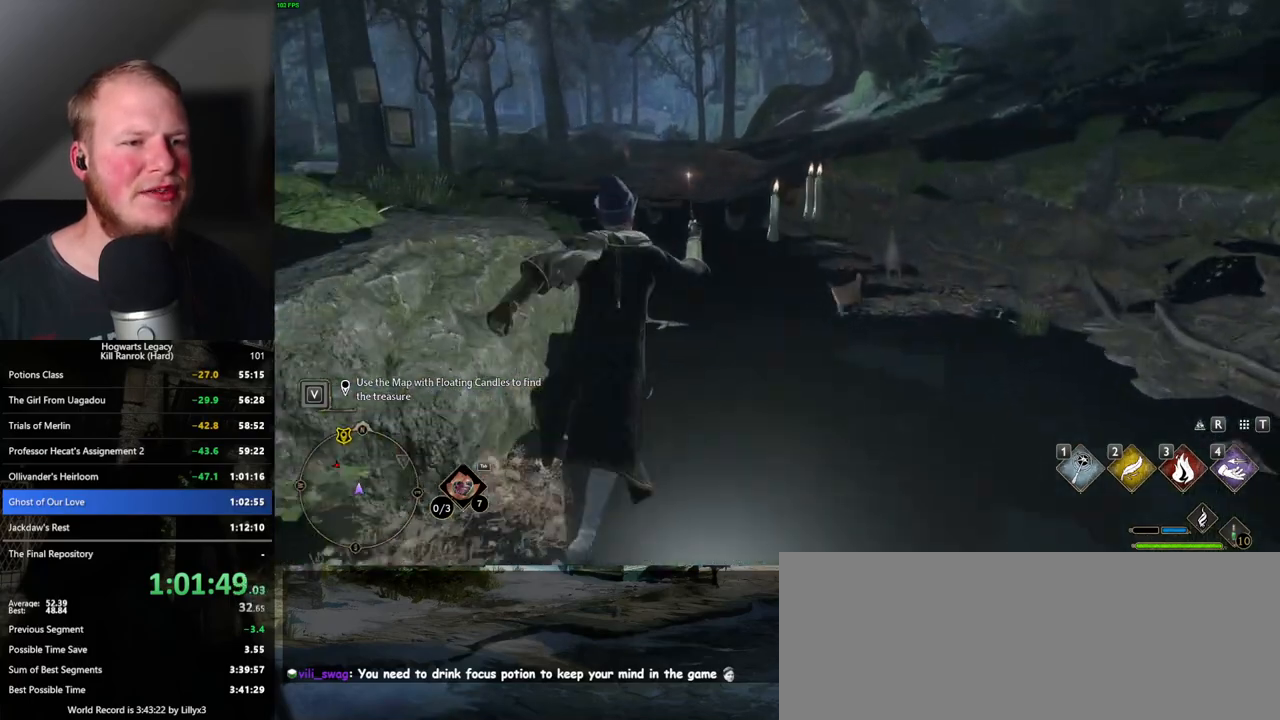
{"keys": ["w"], "mouse": [], "events": []}
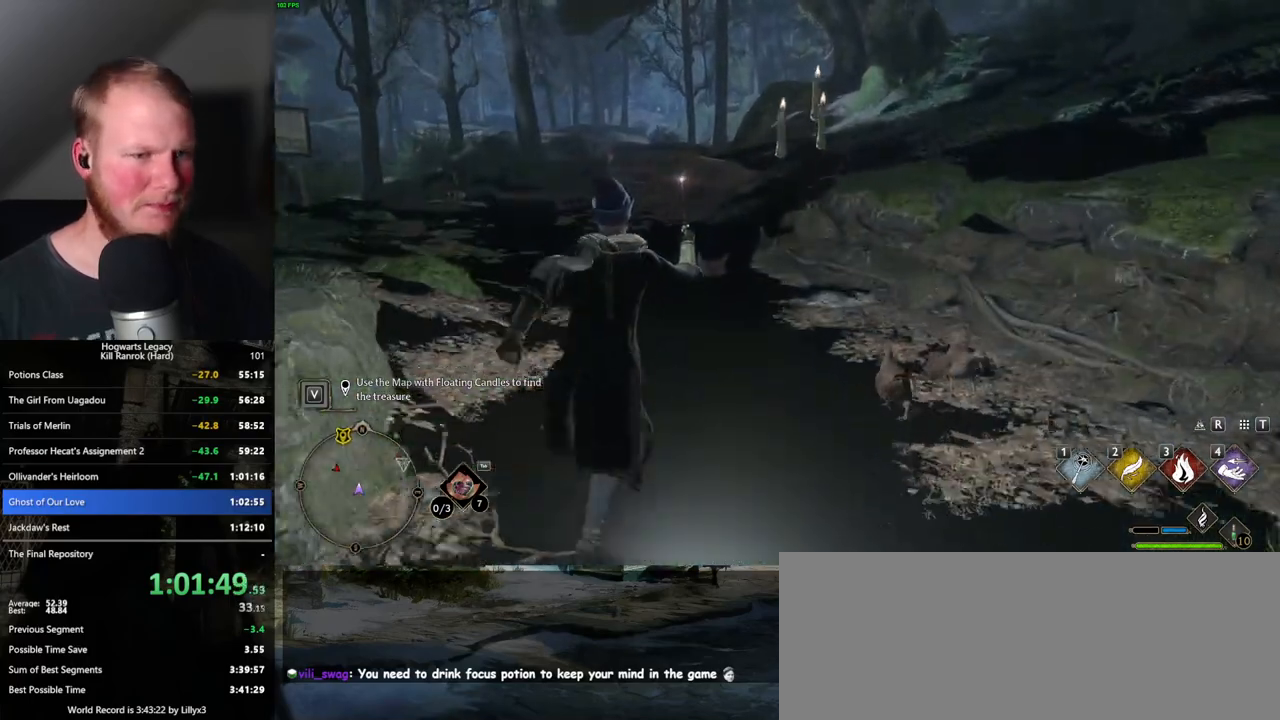
{"keys": ["w"], "mouse": [], "events": []}
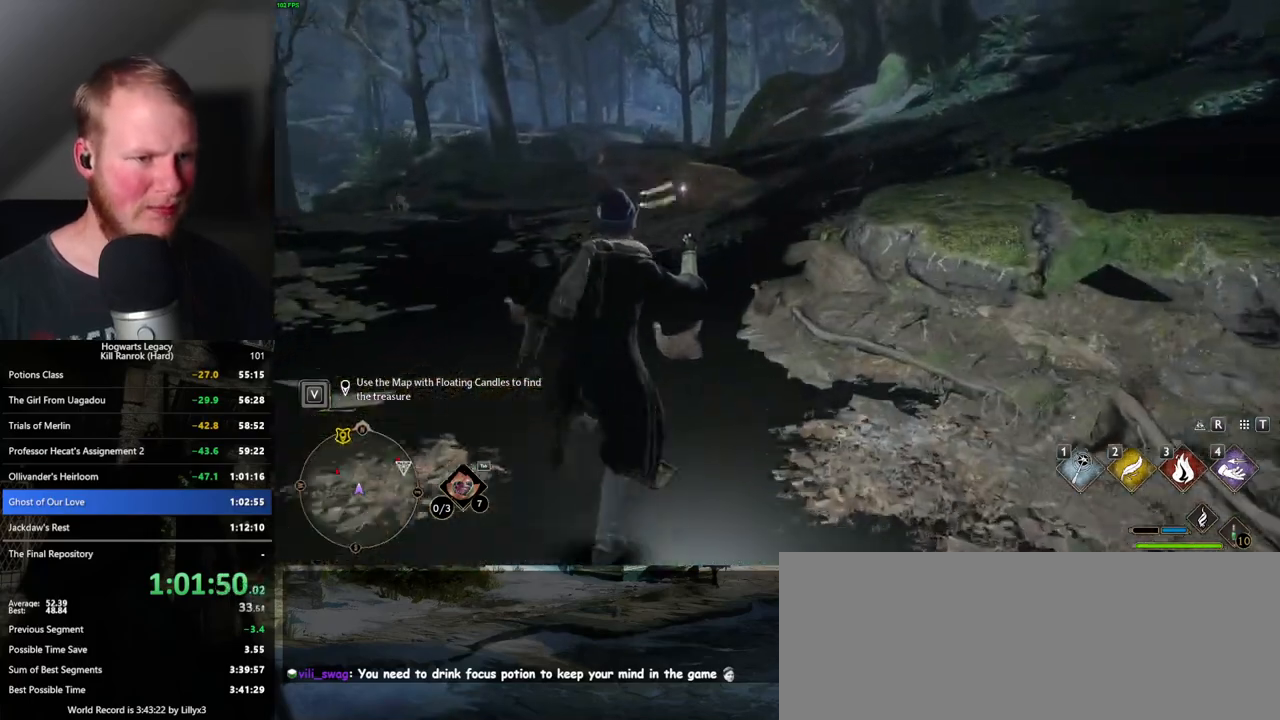
{"keys": ["w"], "mouse": [], "events": []}
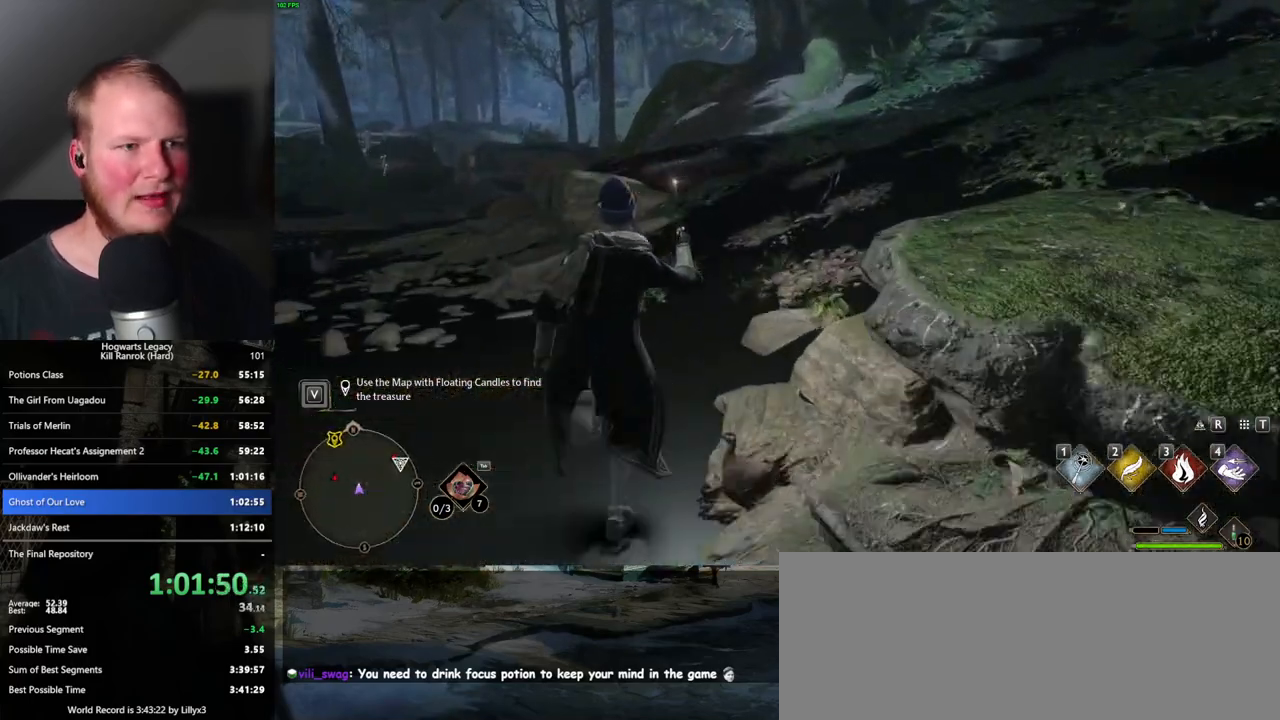
{"keys": ["w"], "mouse": [], "events": []}
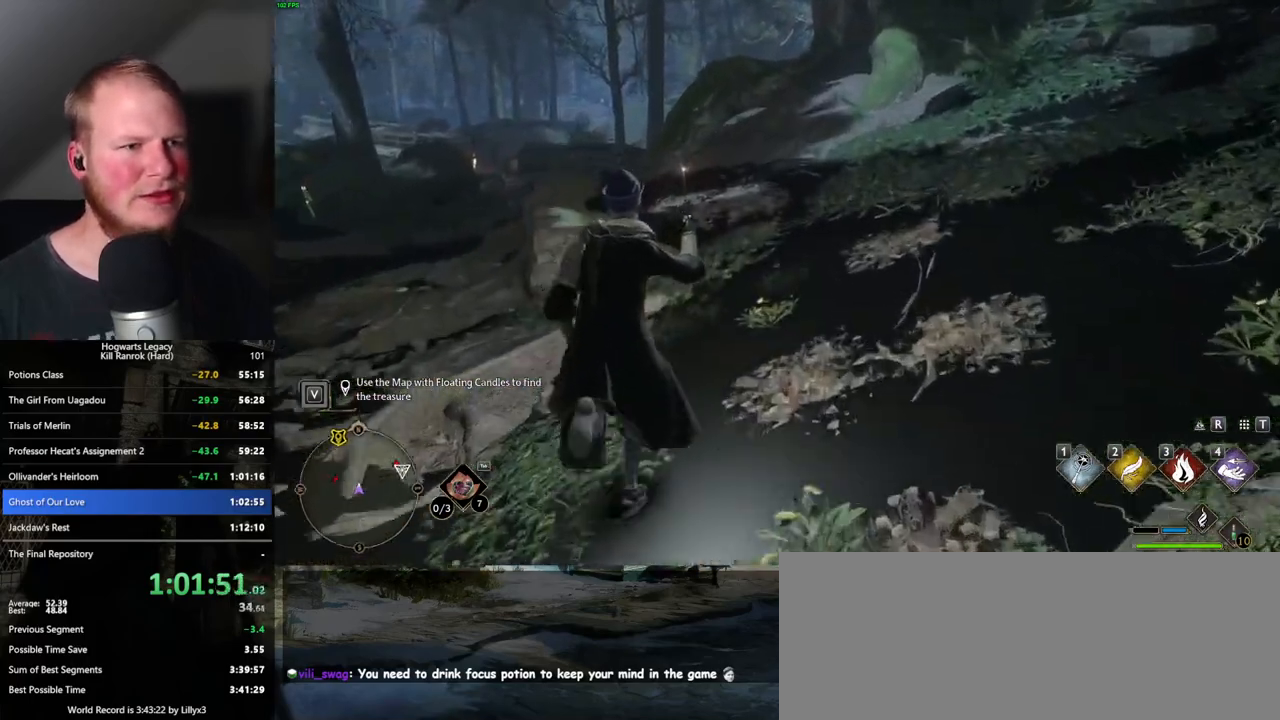
{"keys": ["w"], "mouse": [], "events": []}
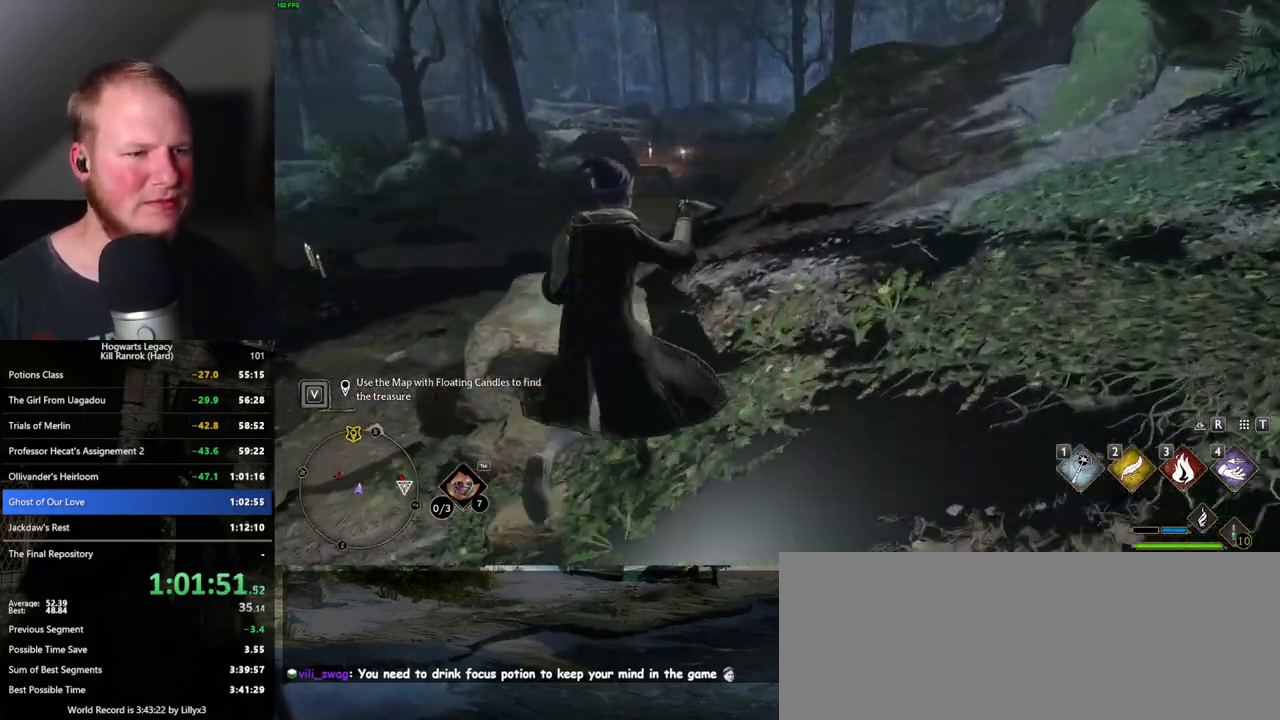
{"keys": ["w"], "mouse": [], "events": []}
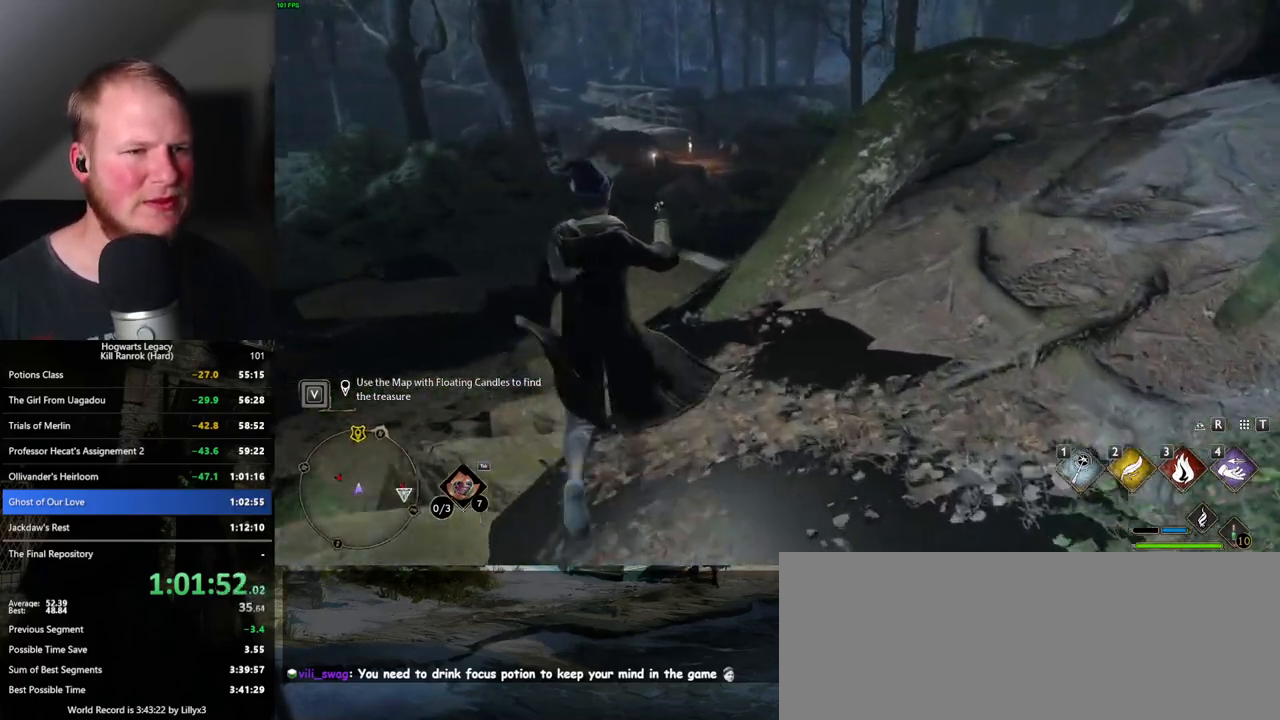
{"keys": ["w"], "mouse": [], "events": []}
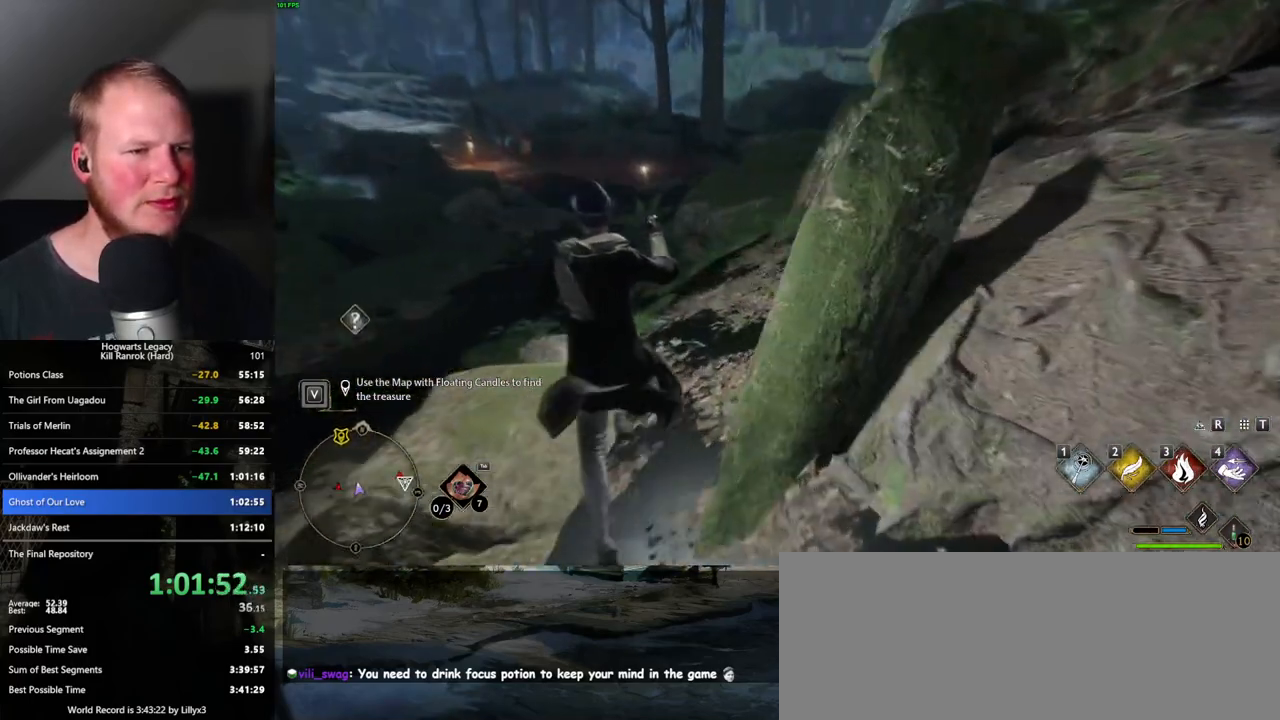
{"keys": ["w"], "mouse": [], "events": []}
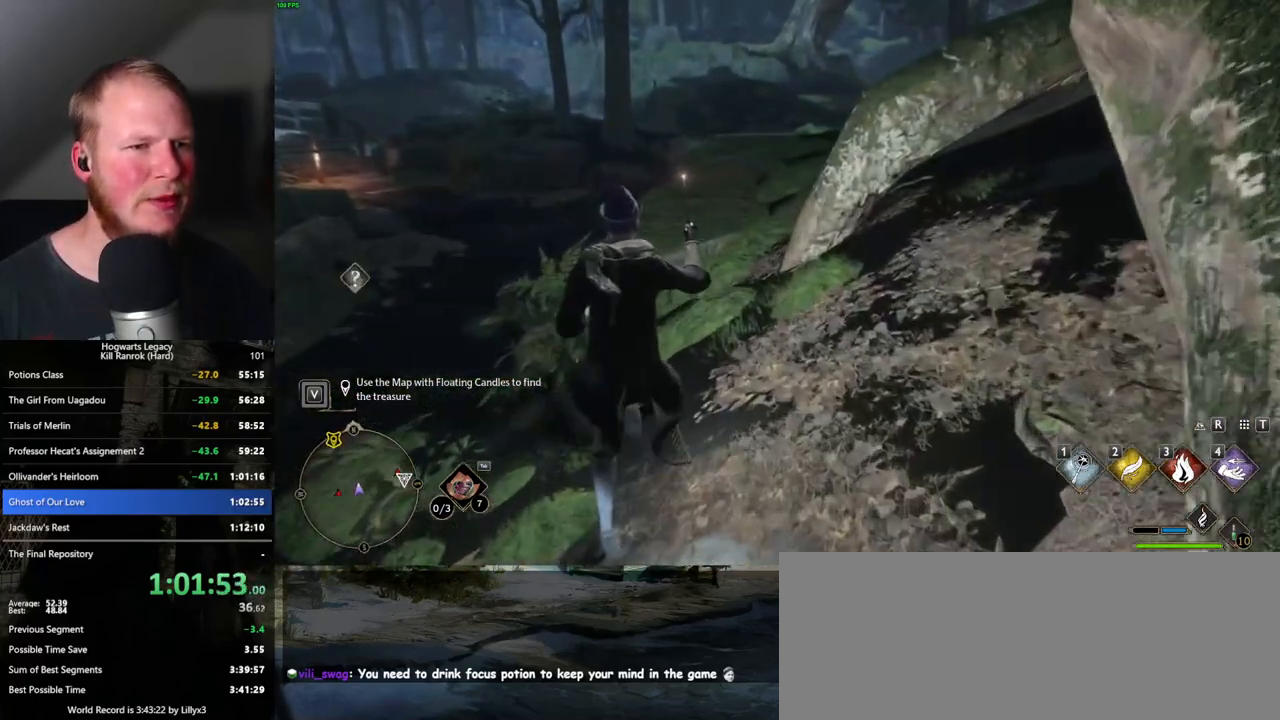
{"keys": ["w"], "mouse": [], "events": []}
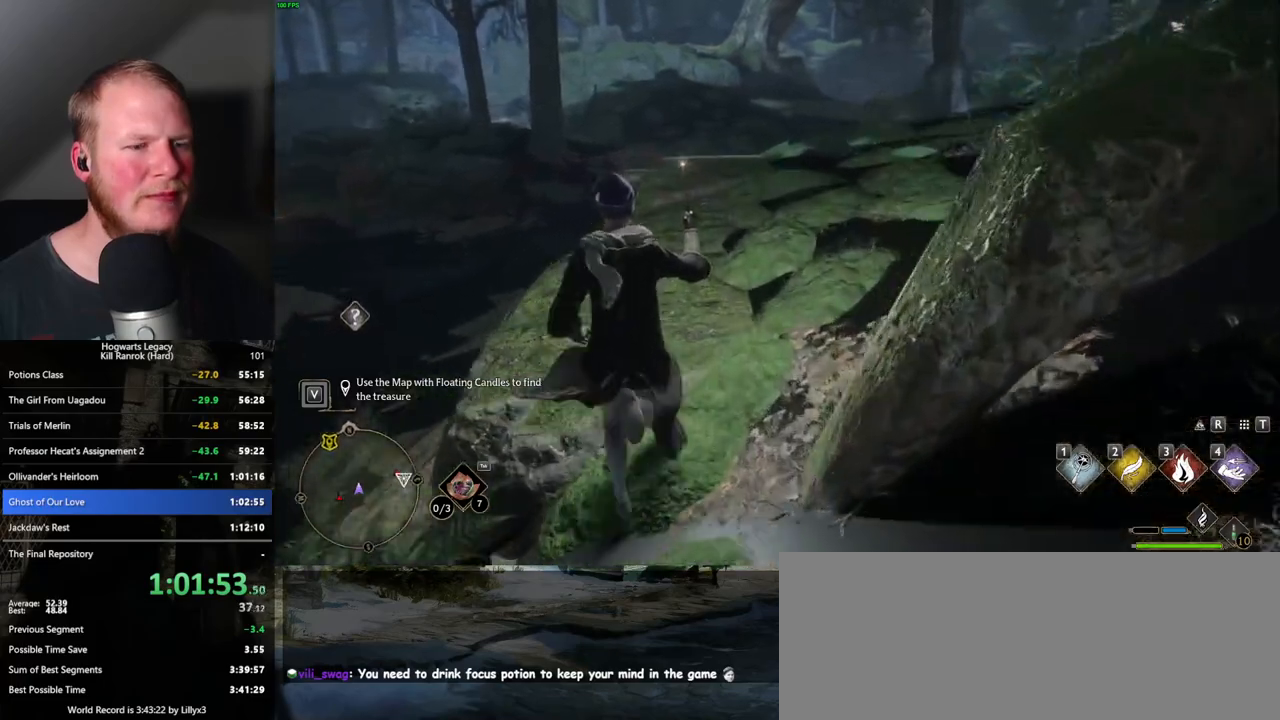
{"keys": ["w"], "mouse": [], "events": []}
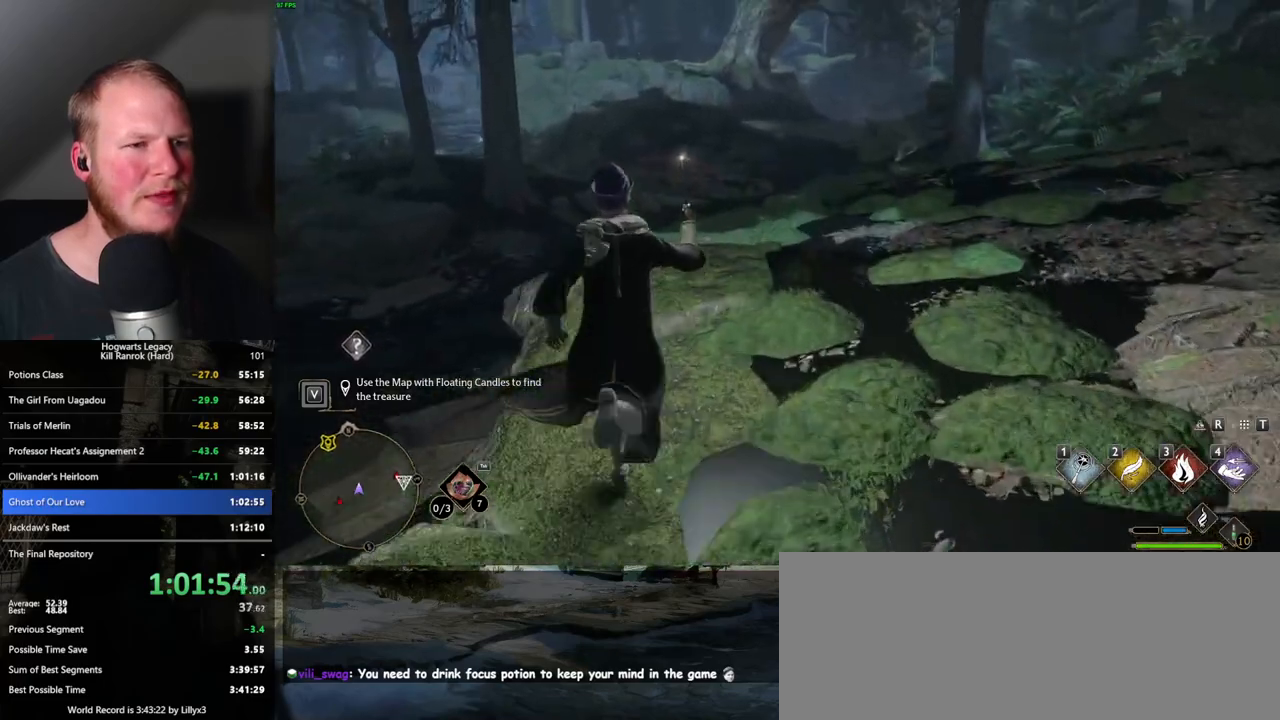
{"keys": ["w"], "mouse": [], "events": []}
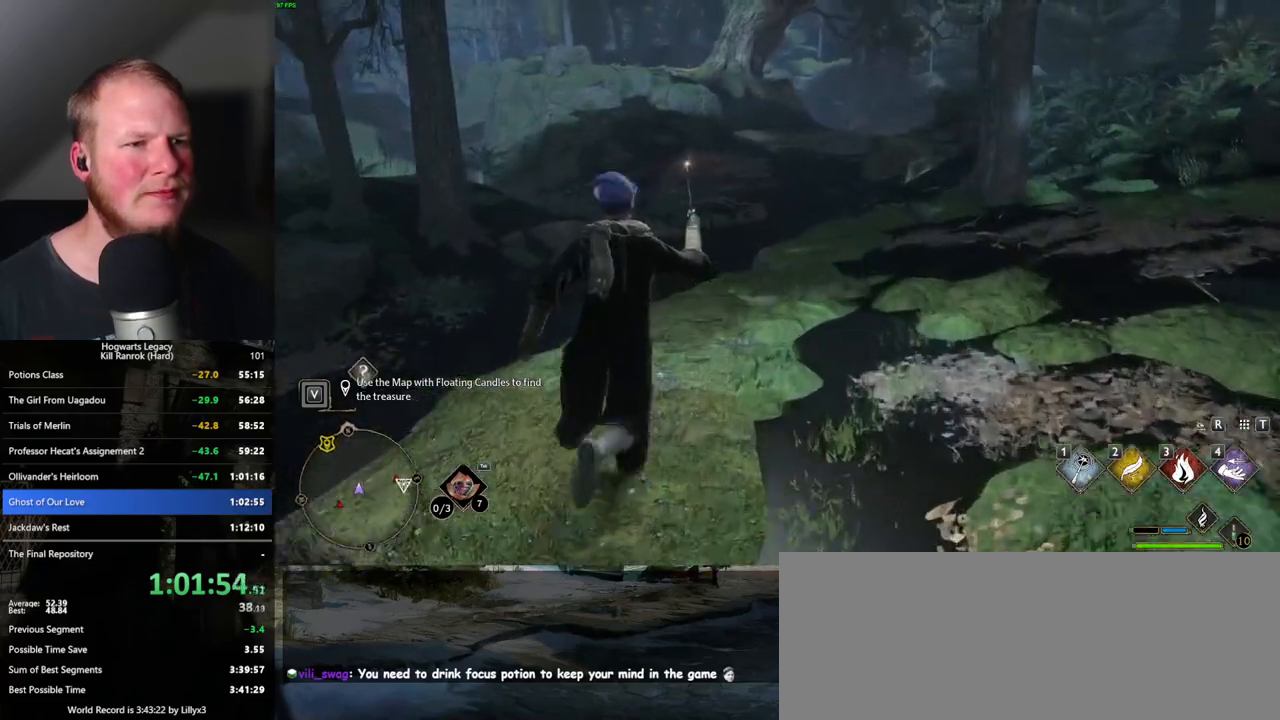
{"keys": ["w"], "mouse": [], "events": []}
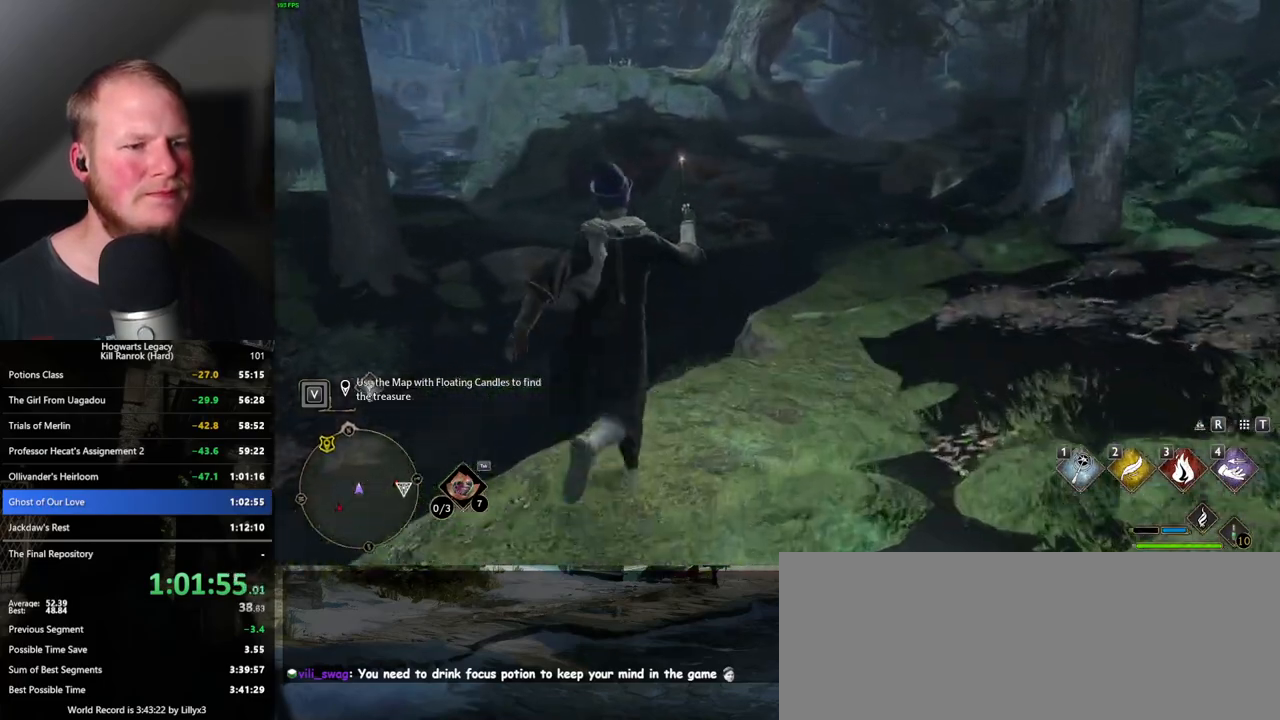
{"keys": ["w"], "mouse": [], "events": [[400, "space", "down"], [500, "space", "up"]]}
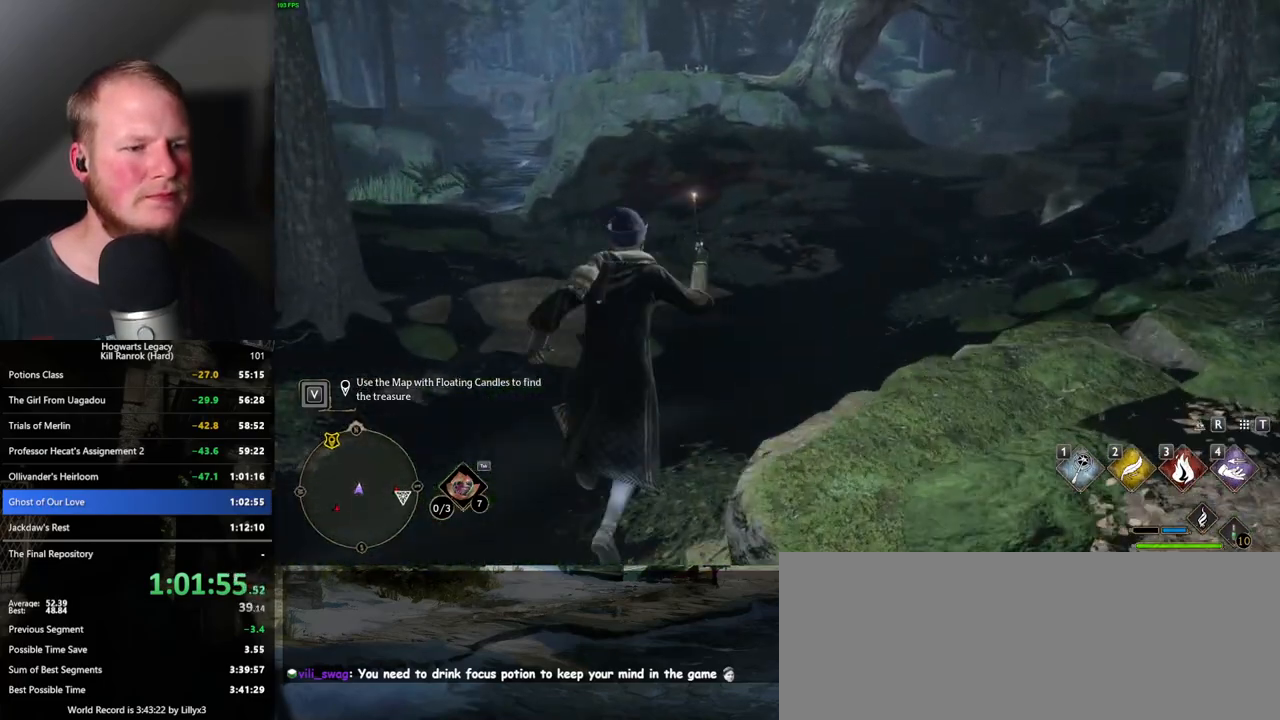
{"keys": ["w"], "mouse": [], "events": []}
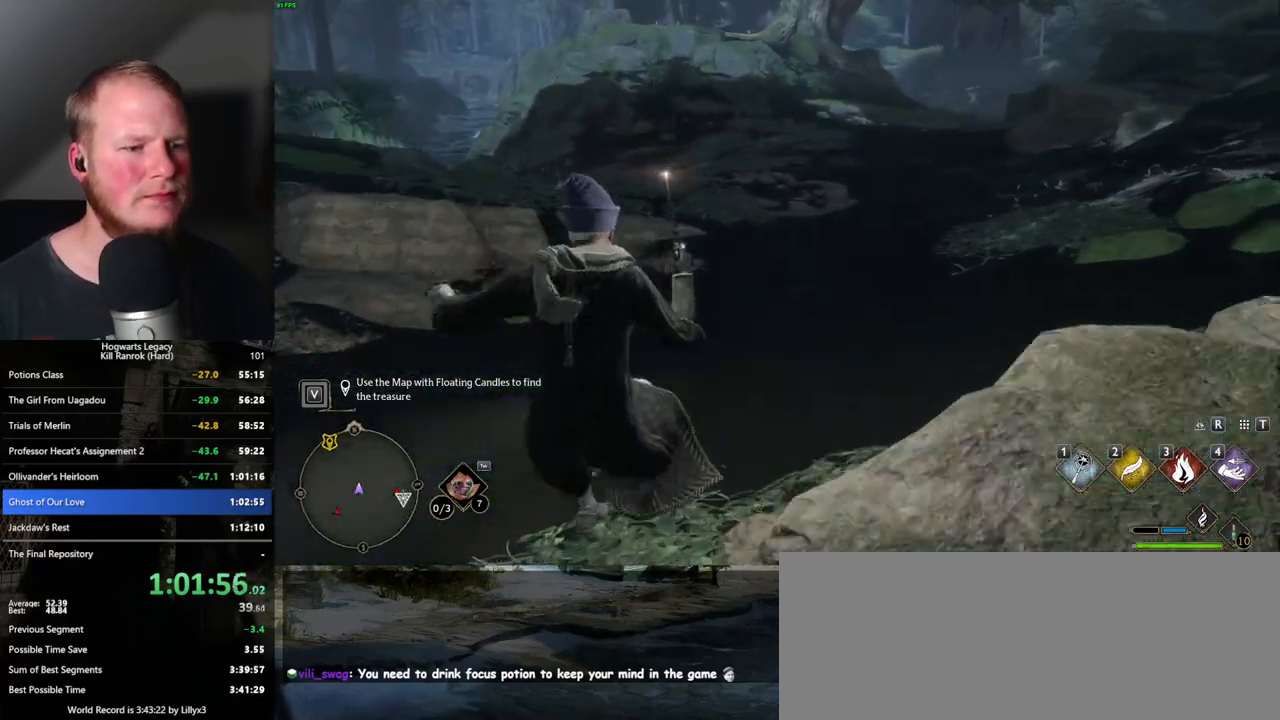
{"keys": ["w"], "mouse": [], "events": []}
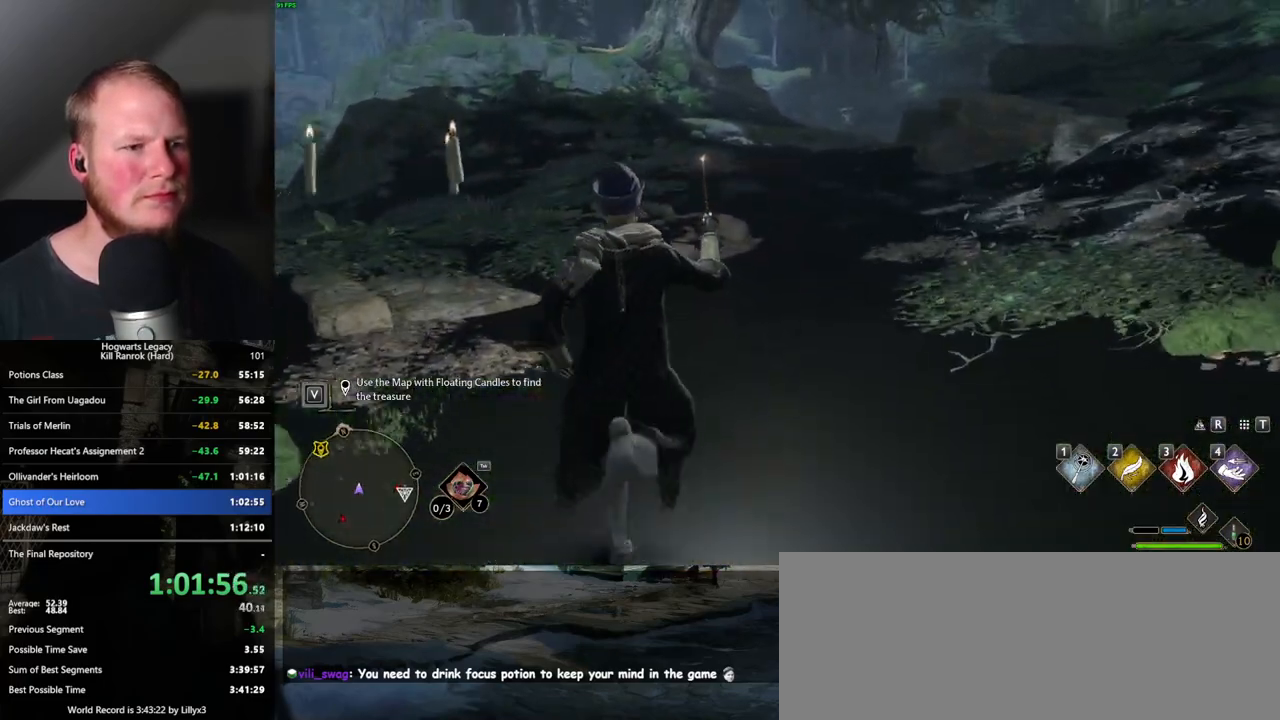
{"keys": ["w"], "mouse": [], "events": []}
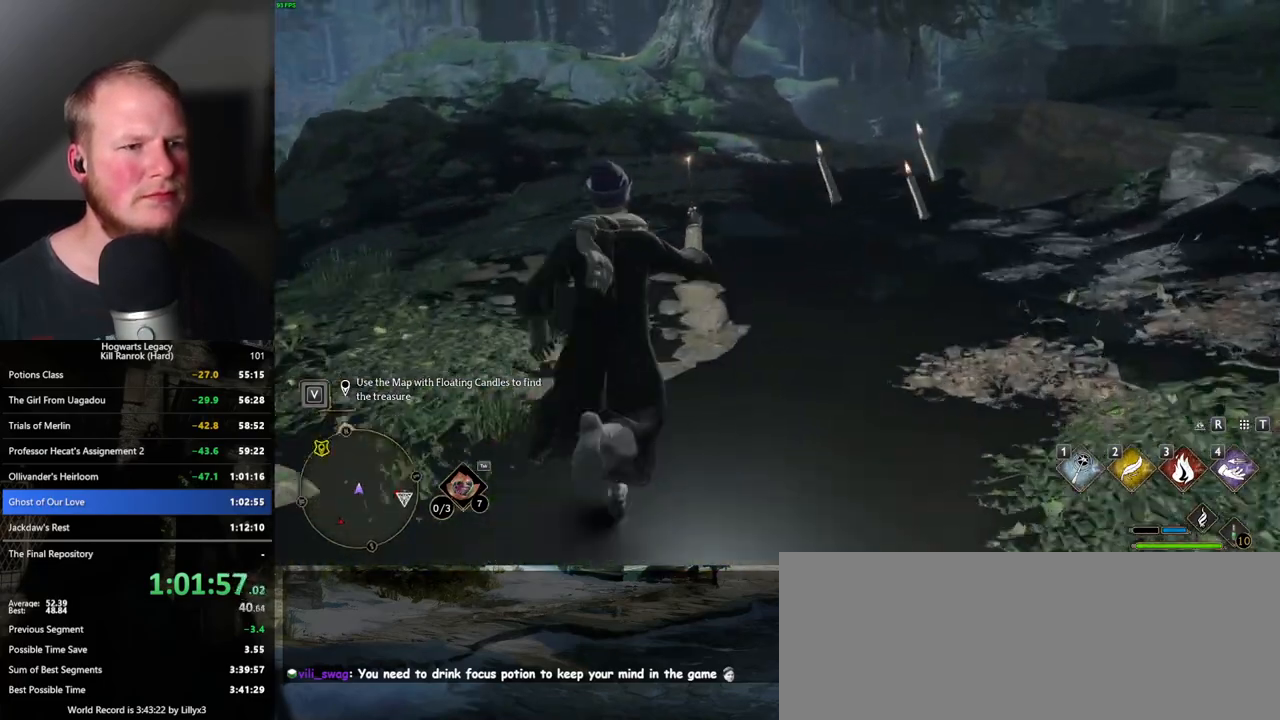
{"keys": ["w"], "mouse": [], "events": []}
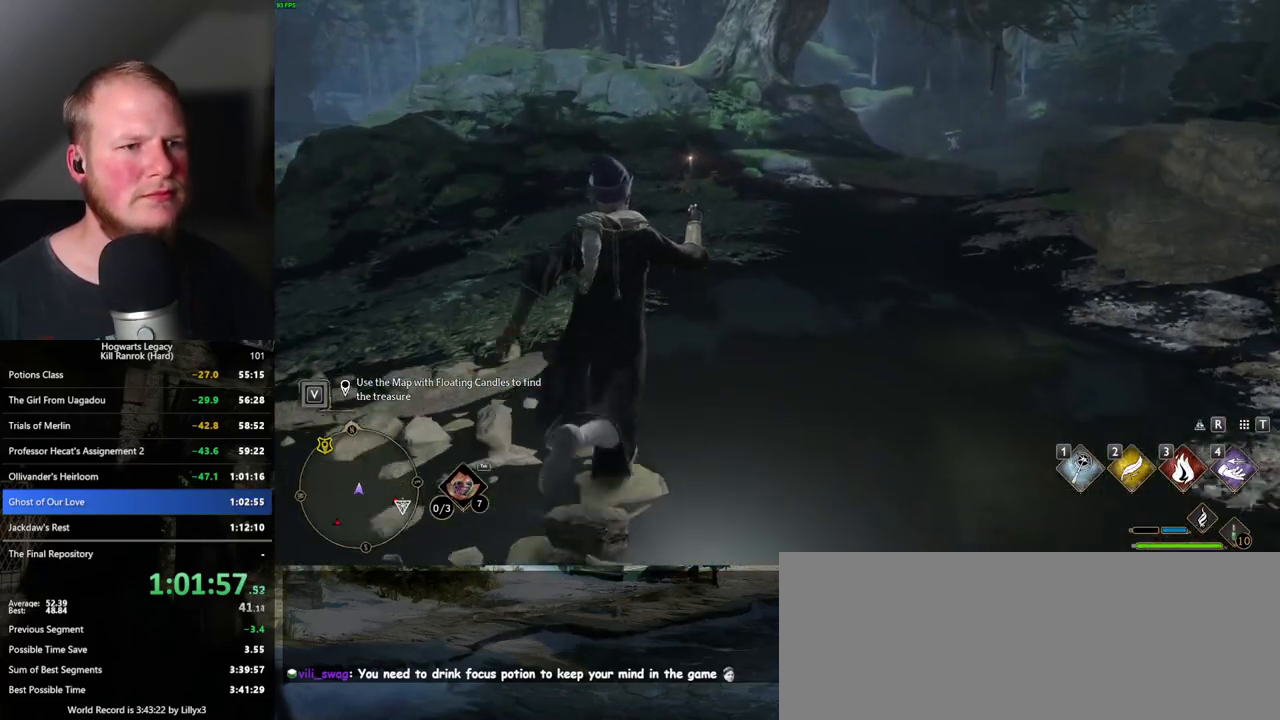
{"keys": ["w"], "mouse": [], "events": []}
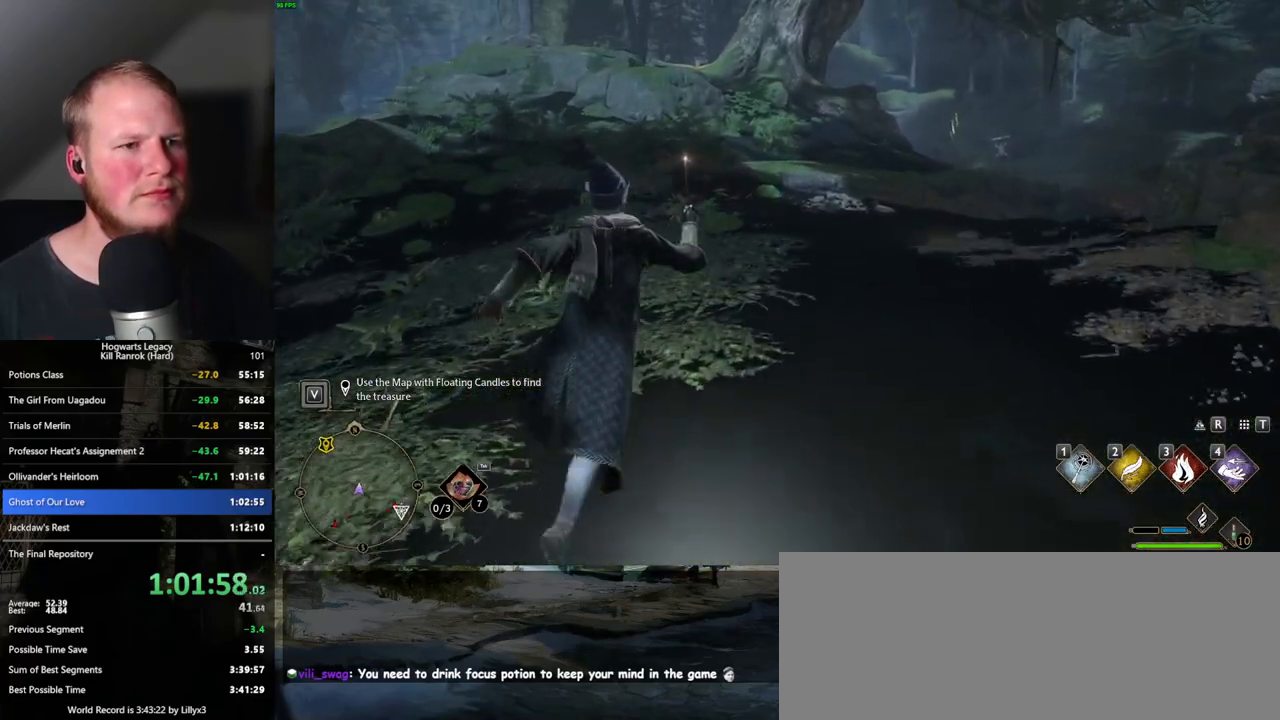
{"keys": ["w"], "mouse": [], "events": []}
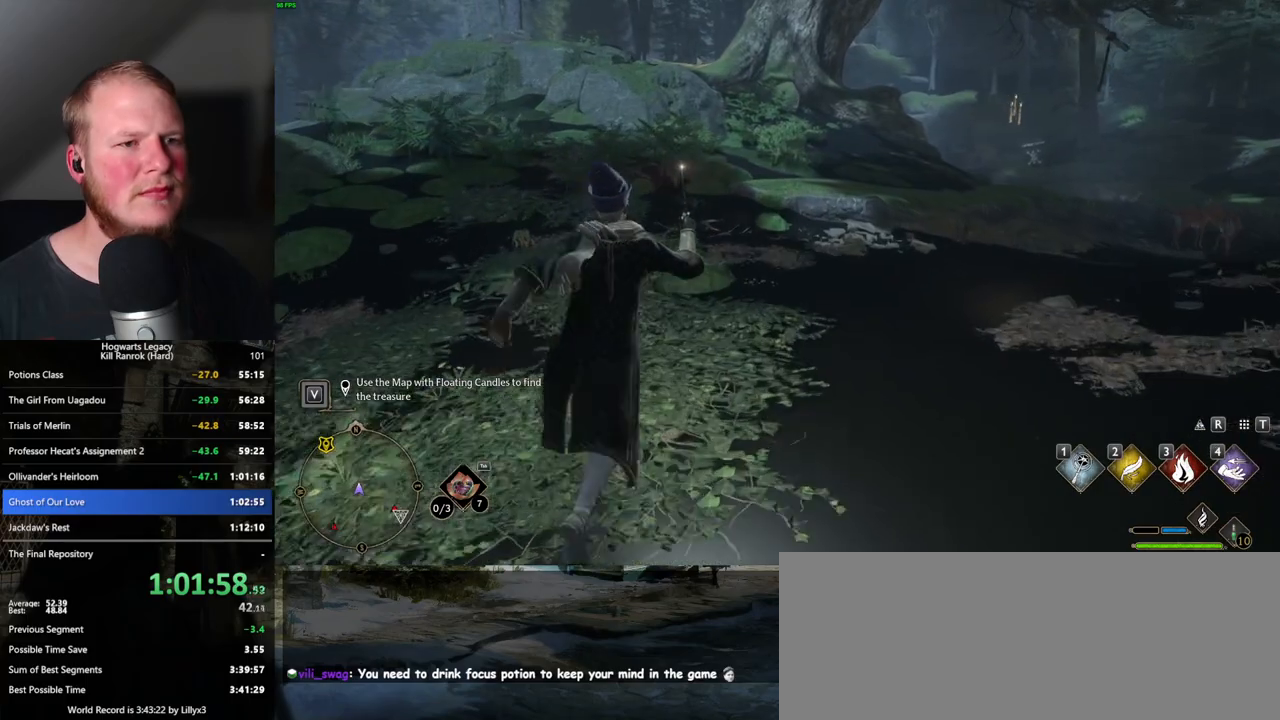
{"keys": ["w"], "mouse": [], "events": []}
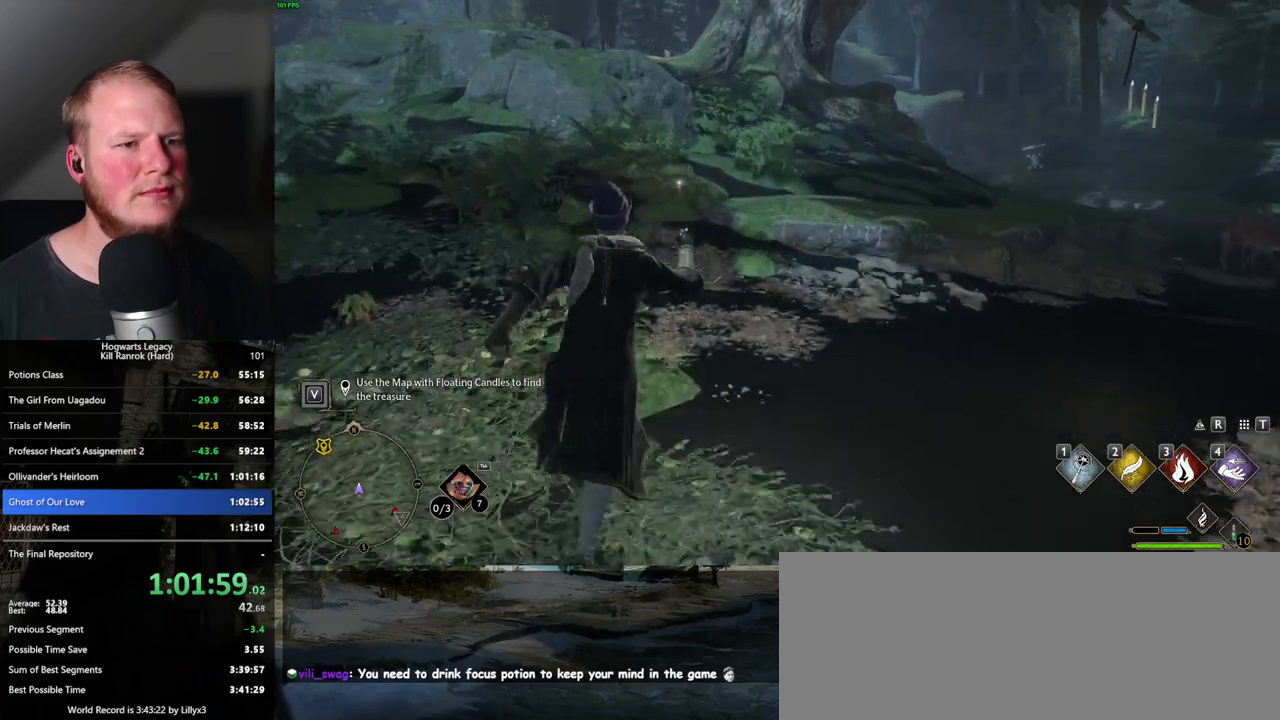
{"keys": ["w"], "mouse": ["mb5"], "events": [[417, "mouse_mb5", "down"]]}
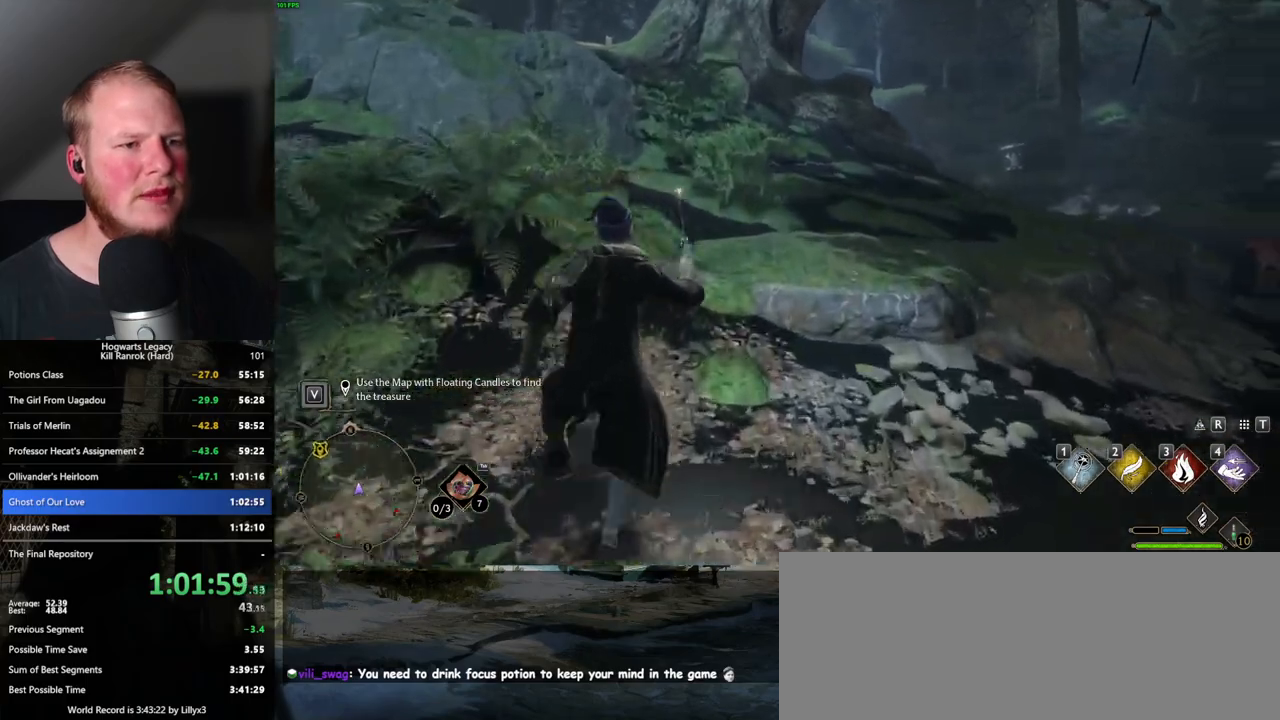
{"keys": ["w"], "mouse": [], "events": [[83, "mouse_mb5", "up"]]}
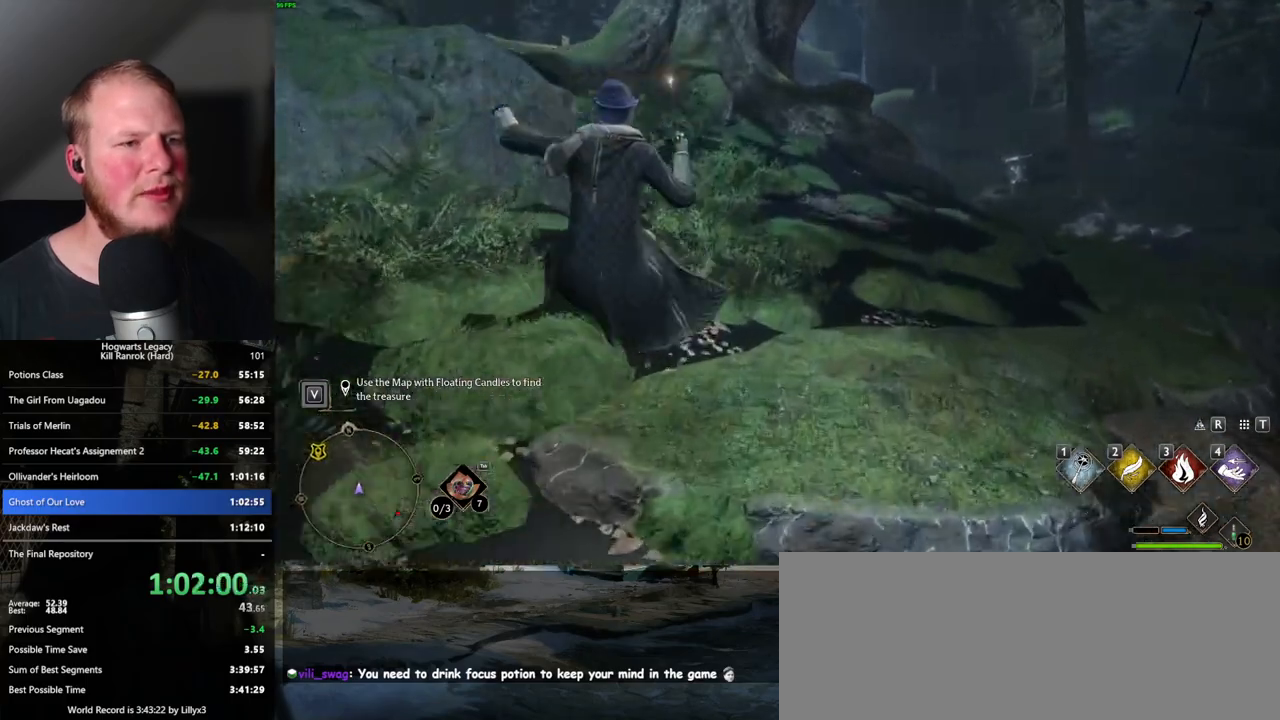
{"keys": ["w"], "mouse": [], "events": []}
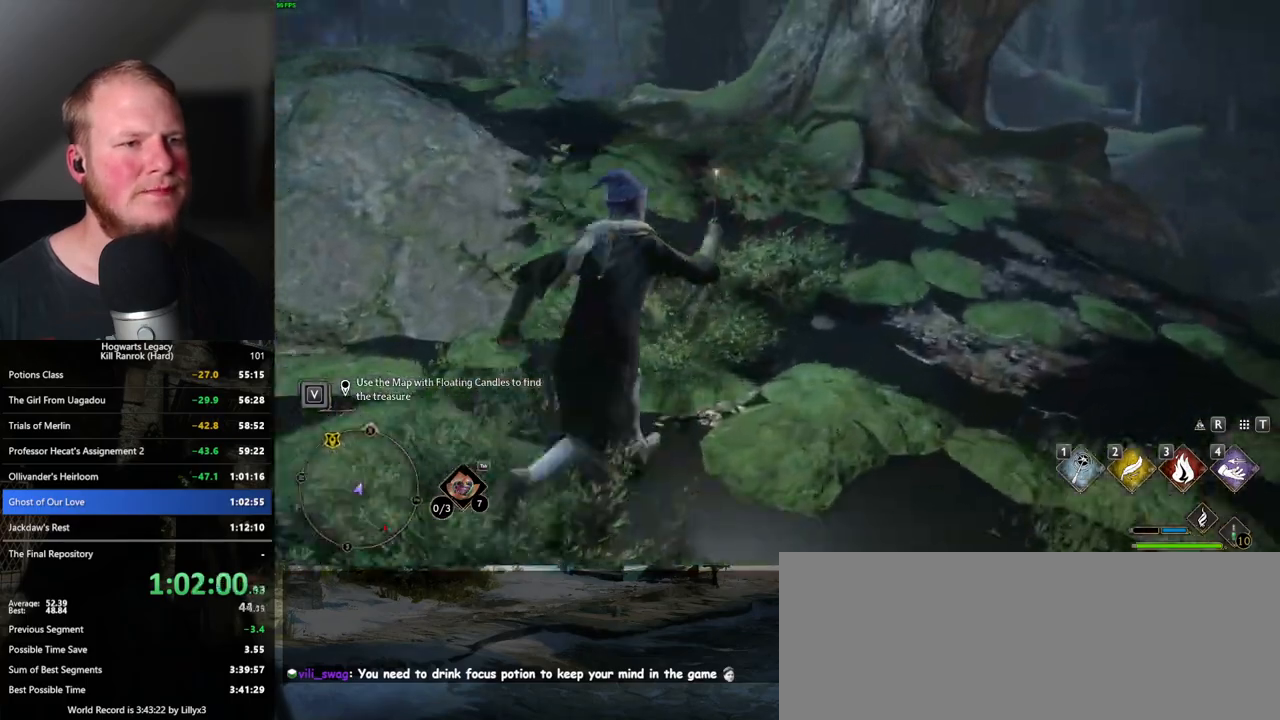
{"keys": ["w"], "mouse": [], "events": []}
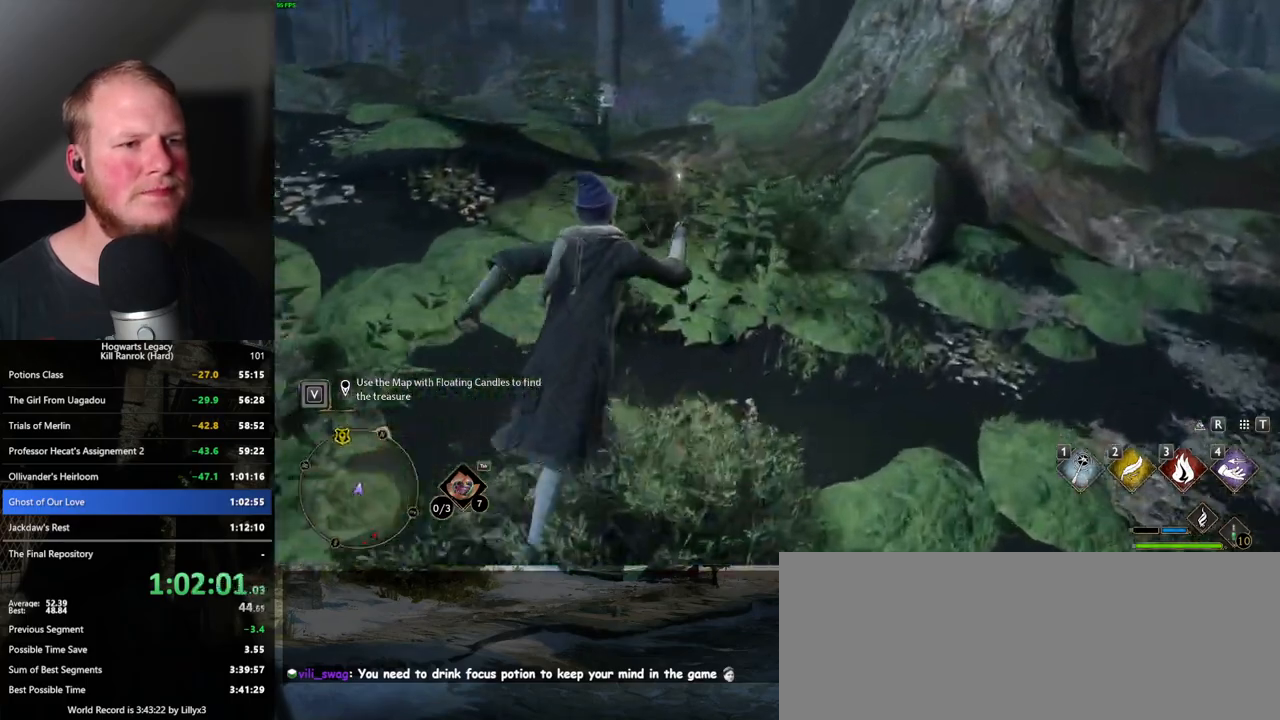
{"keys": ["w"], "mouse": ["mb5"], "events": [[500, "mouse_mb5", "down"]]}
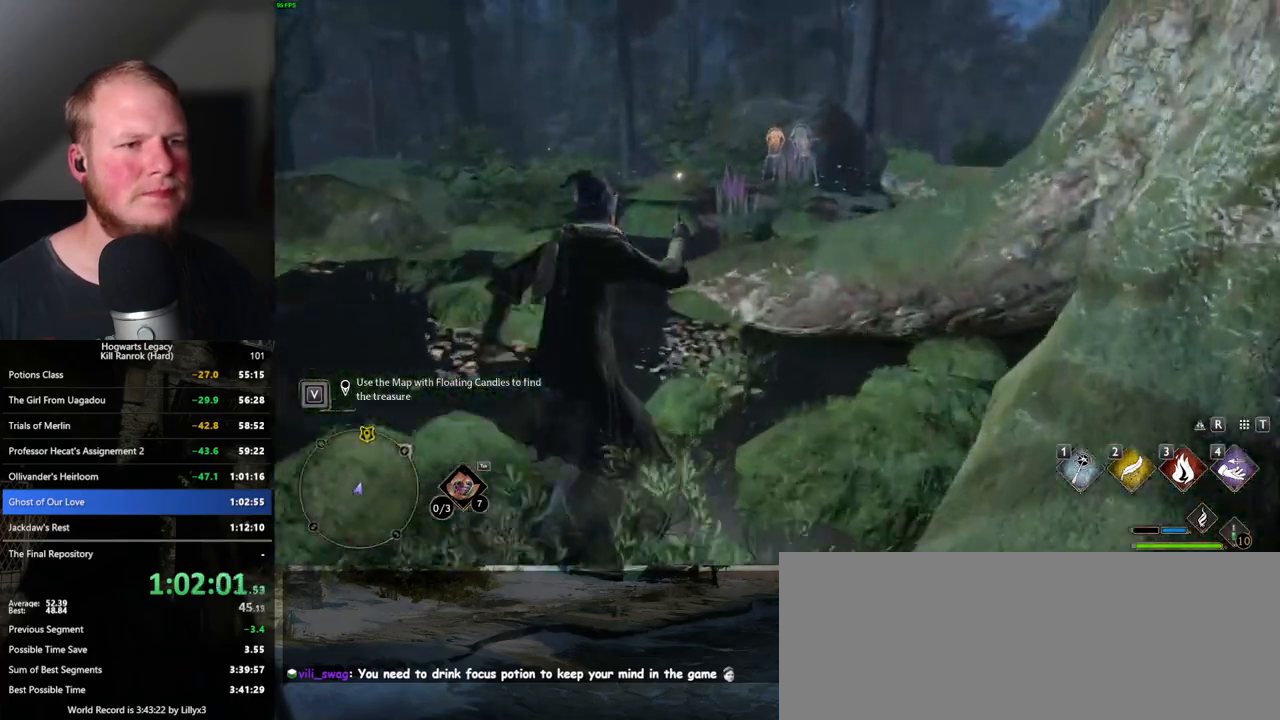
{"keys": ["w"], "mouse": [], "events": [[150, "mouse_mb5", "up"]]}
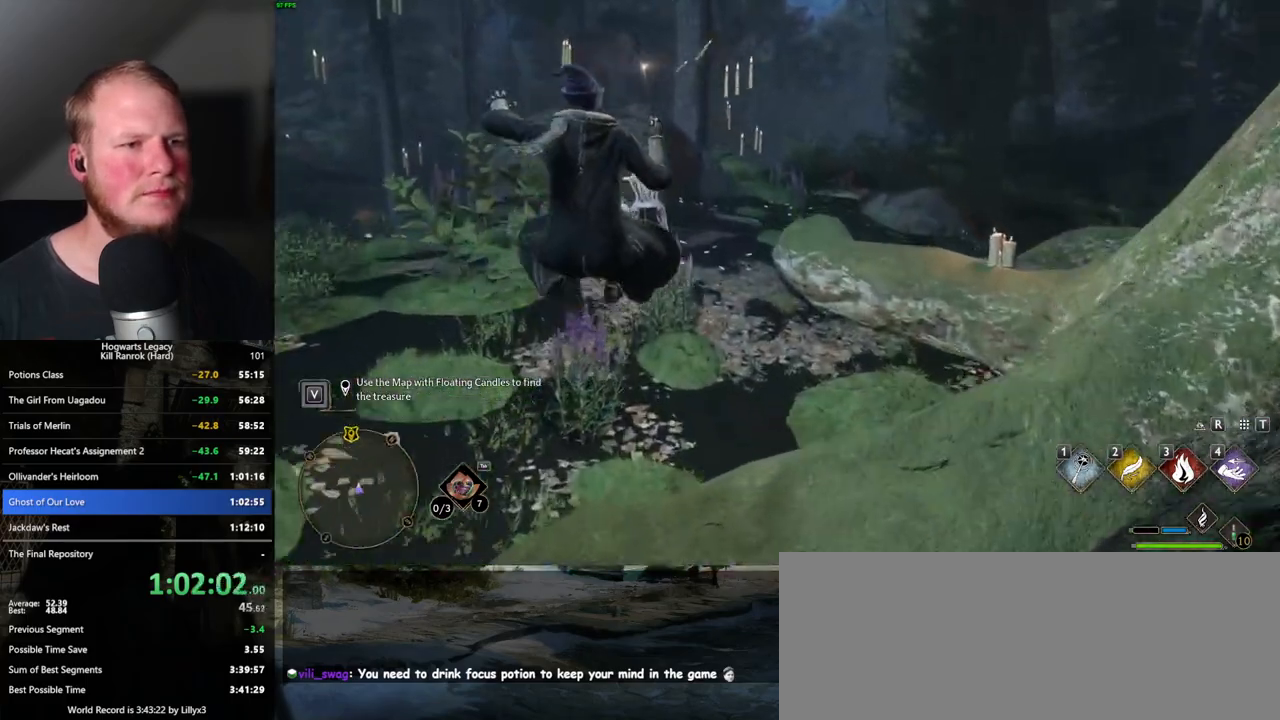
{"keys": ["w"], "mouse": [], "events": []}
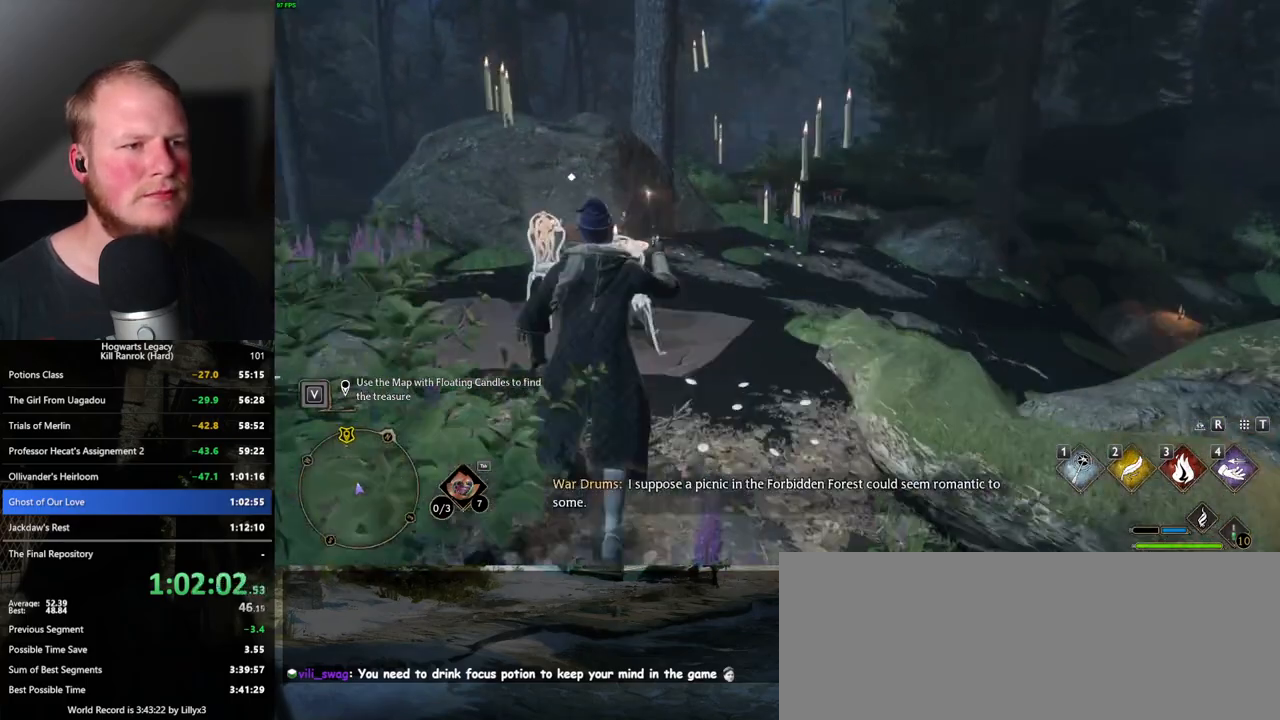
{"keys": ["f", "w"], "mouse": [], "events": [[17, "d", "down"], [217, "d", "up"], [433, "f", "down"]]}